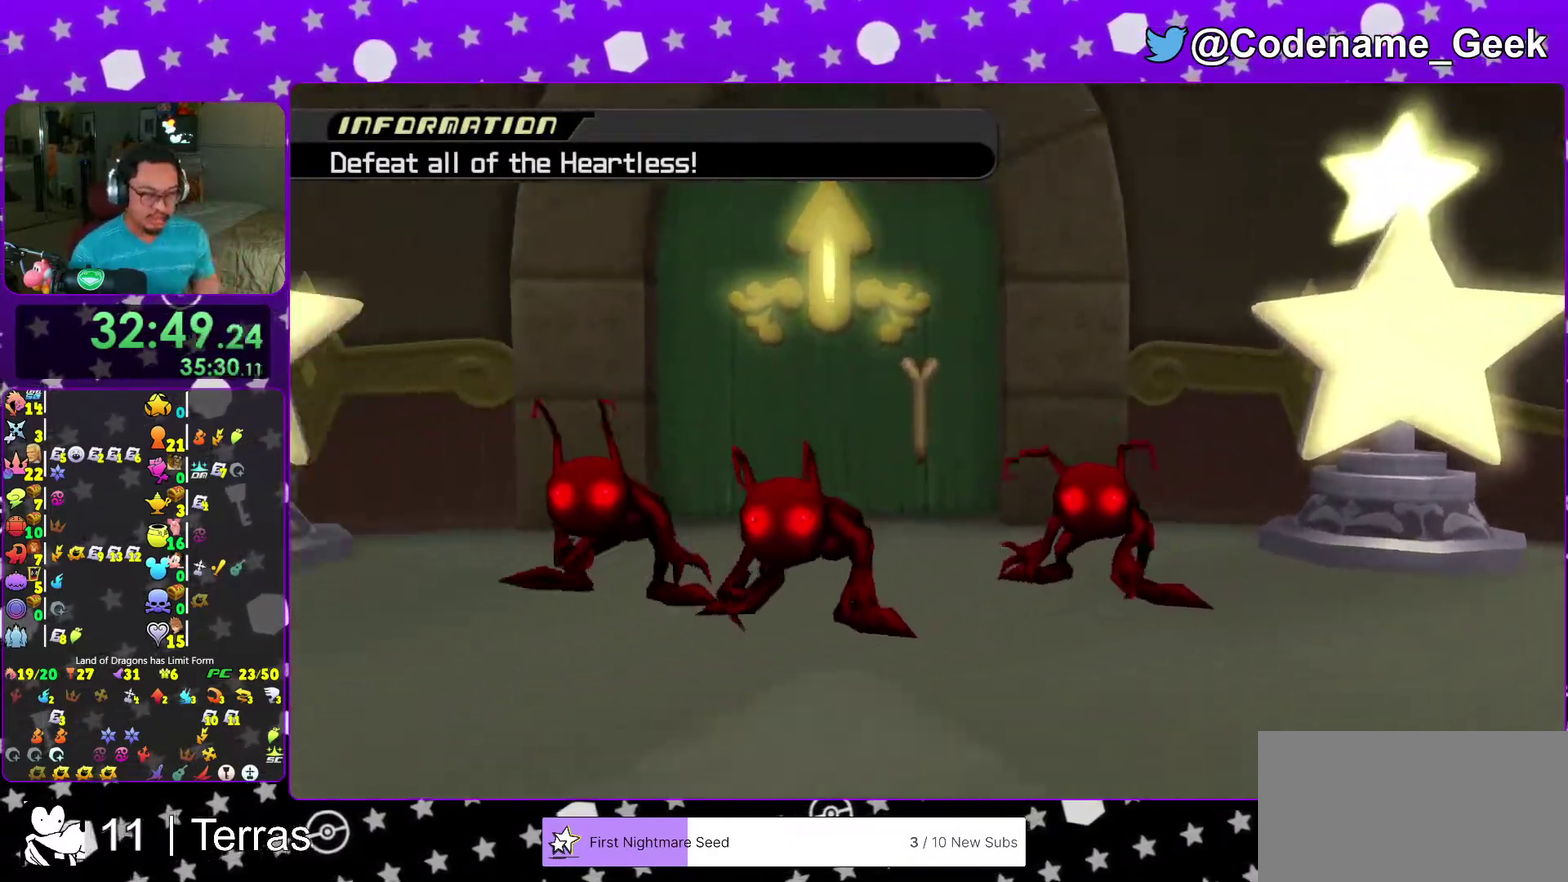
Gameplay with a controller (Nintendo layout); each line is a JSON object with the inputs held at the frame after it (dt_ms = milliseconds from this image to that frame). "events" lists button and stick changes between this image and that frame as [ms after this image, input, new state], when the widget could be followed in between. This overlay highlights the sticks when they move; stick clicks (L3 R3) are not distinguishable. Not read: L3 R3.
{"dt_ms": 400, "buttons": ["B"], "left_stick": "center", "right_stick": "center", "events": [[17, "B", "up"], [83, "B", "down"], [167, "B", "up"], [183, "left_stick", "left"], [233, "B", "down"], [317, "B", "up"], [400, "B", "down"], [400, "left_stick", "center"]]}
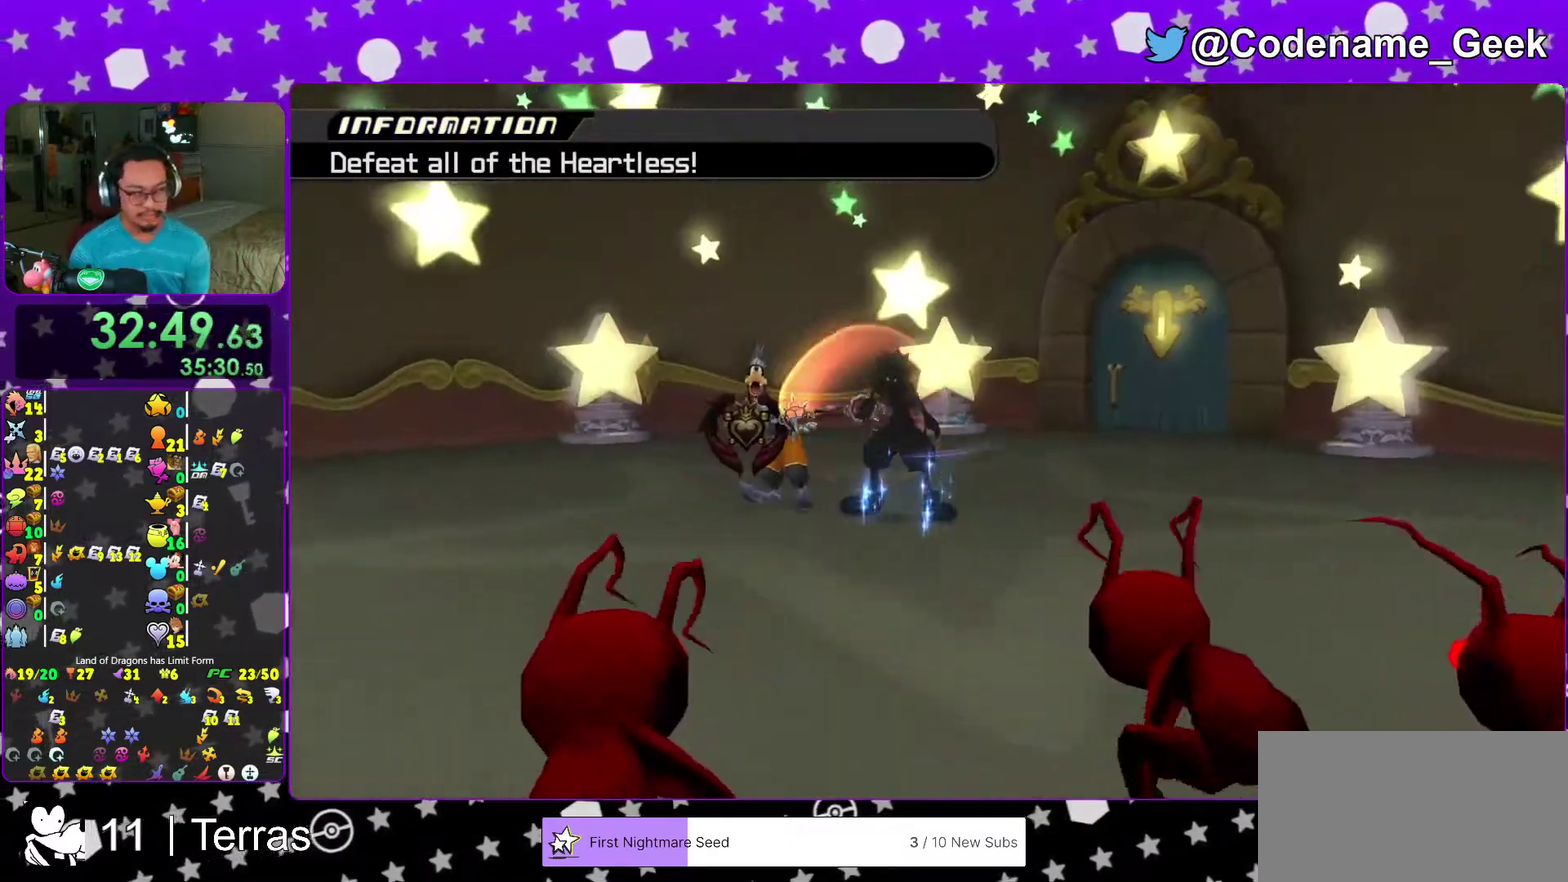
{"dt_ms": 500, "buttons": [], "left_stick": "up", "right_stick": "down", "events": [[83, "left_stick", "left"], [100, "B", "up"], [200, "left_stick", "up"], [500, "right_stick", "down"]]}
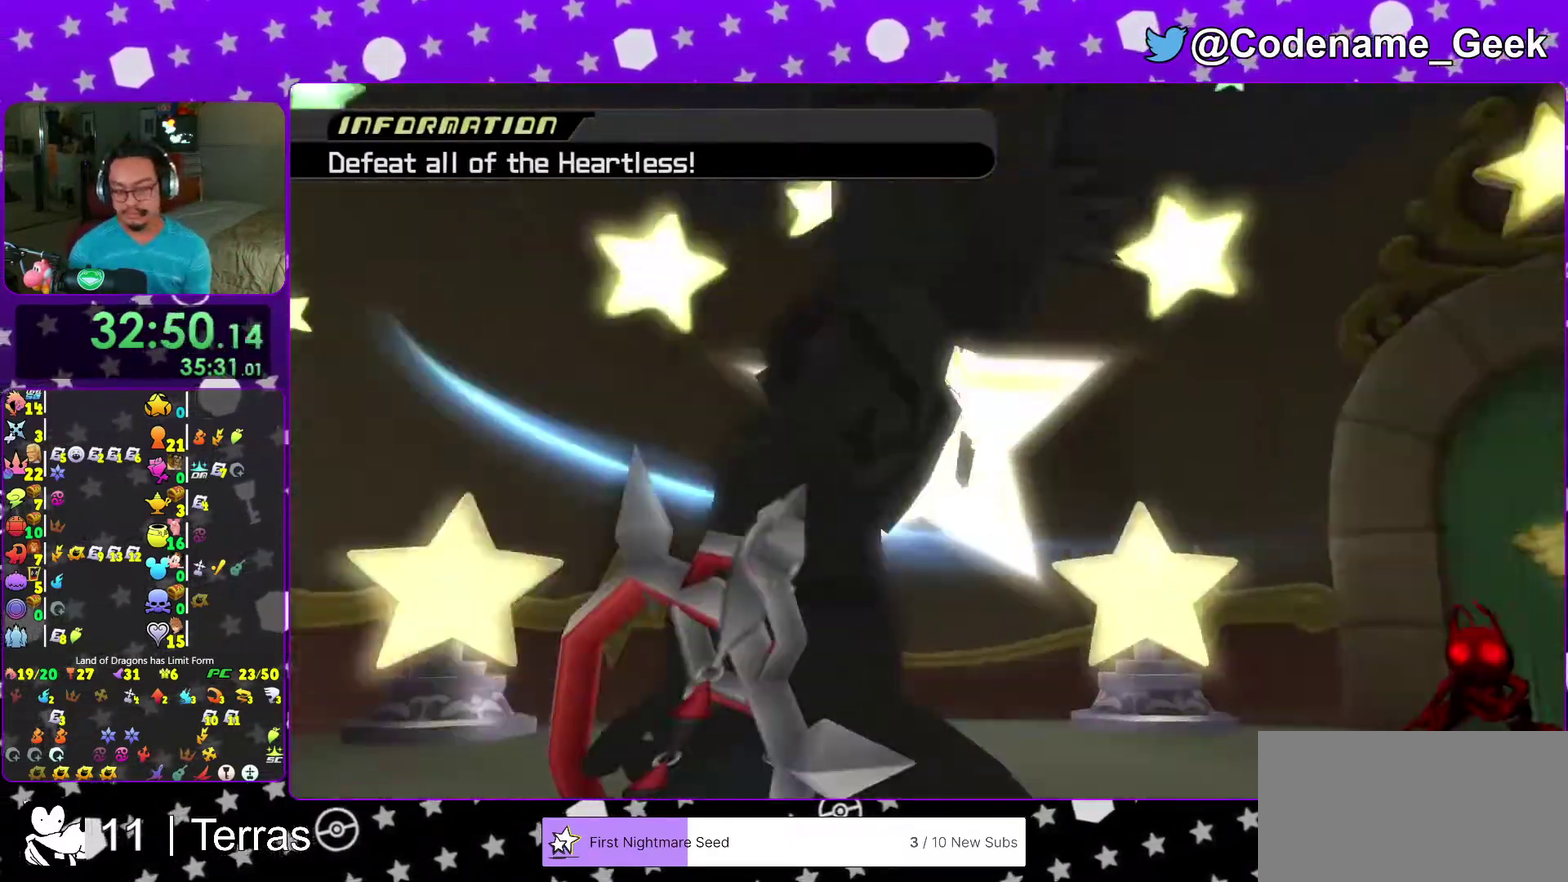
{"dt_ms": 500, "buttons": [], "left_stick": "up", "right_stick": "down", "events": []}
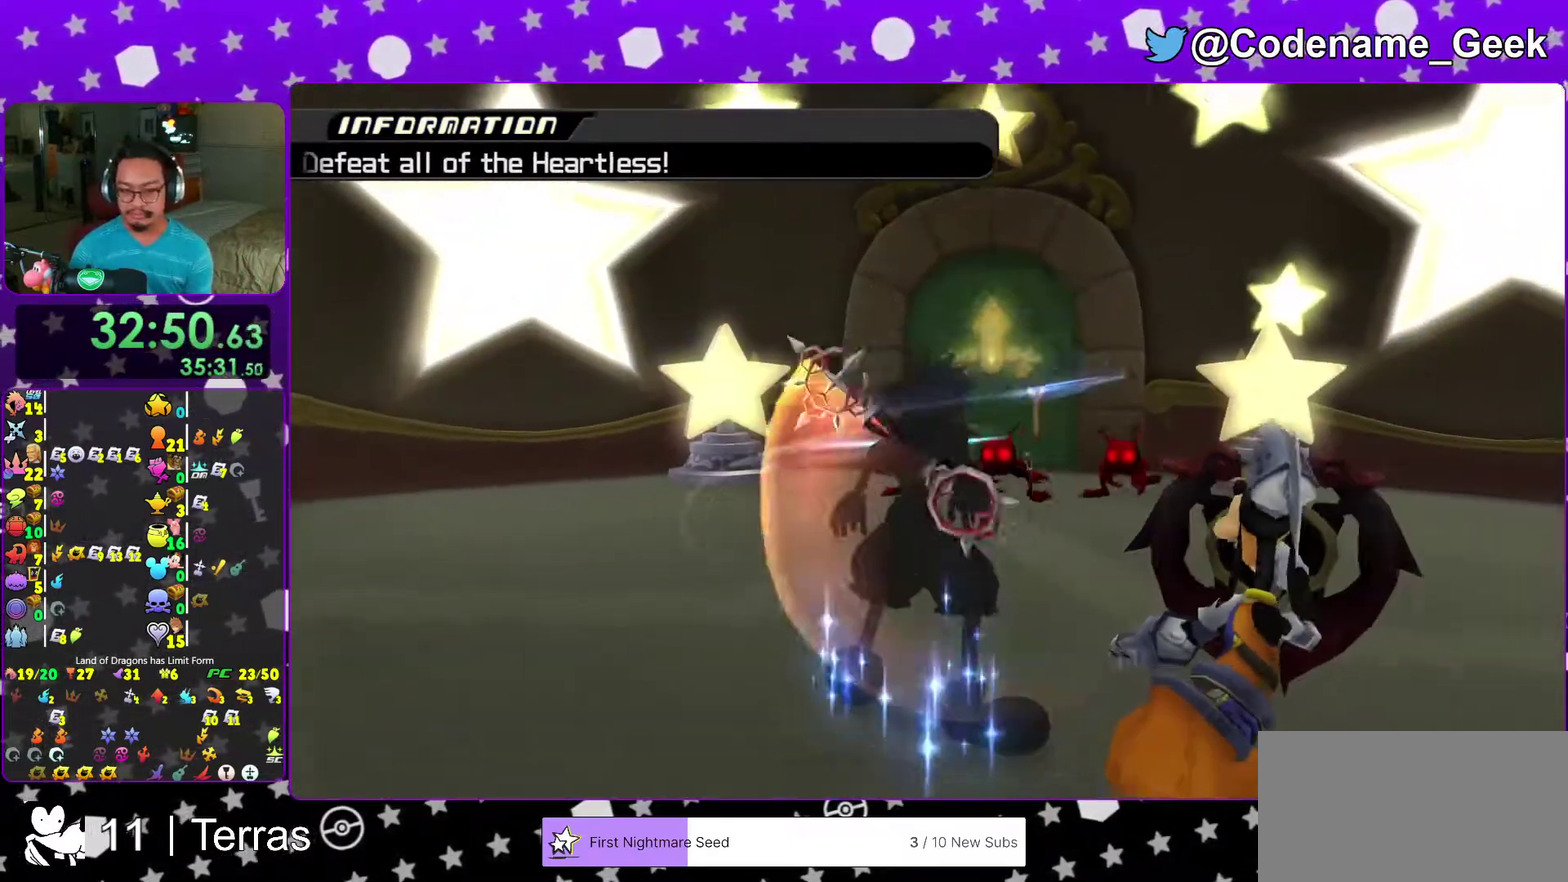
{"dt_ms": 500, "buttons": [], "left_stick": "up", "right_stick": "down", "events": []}
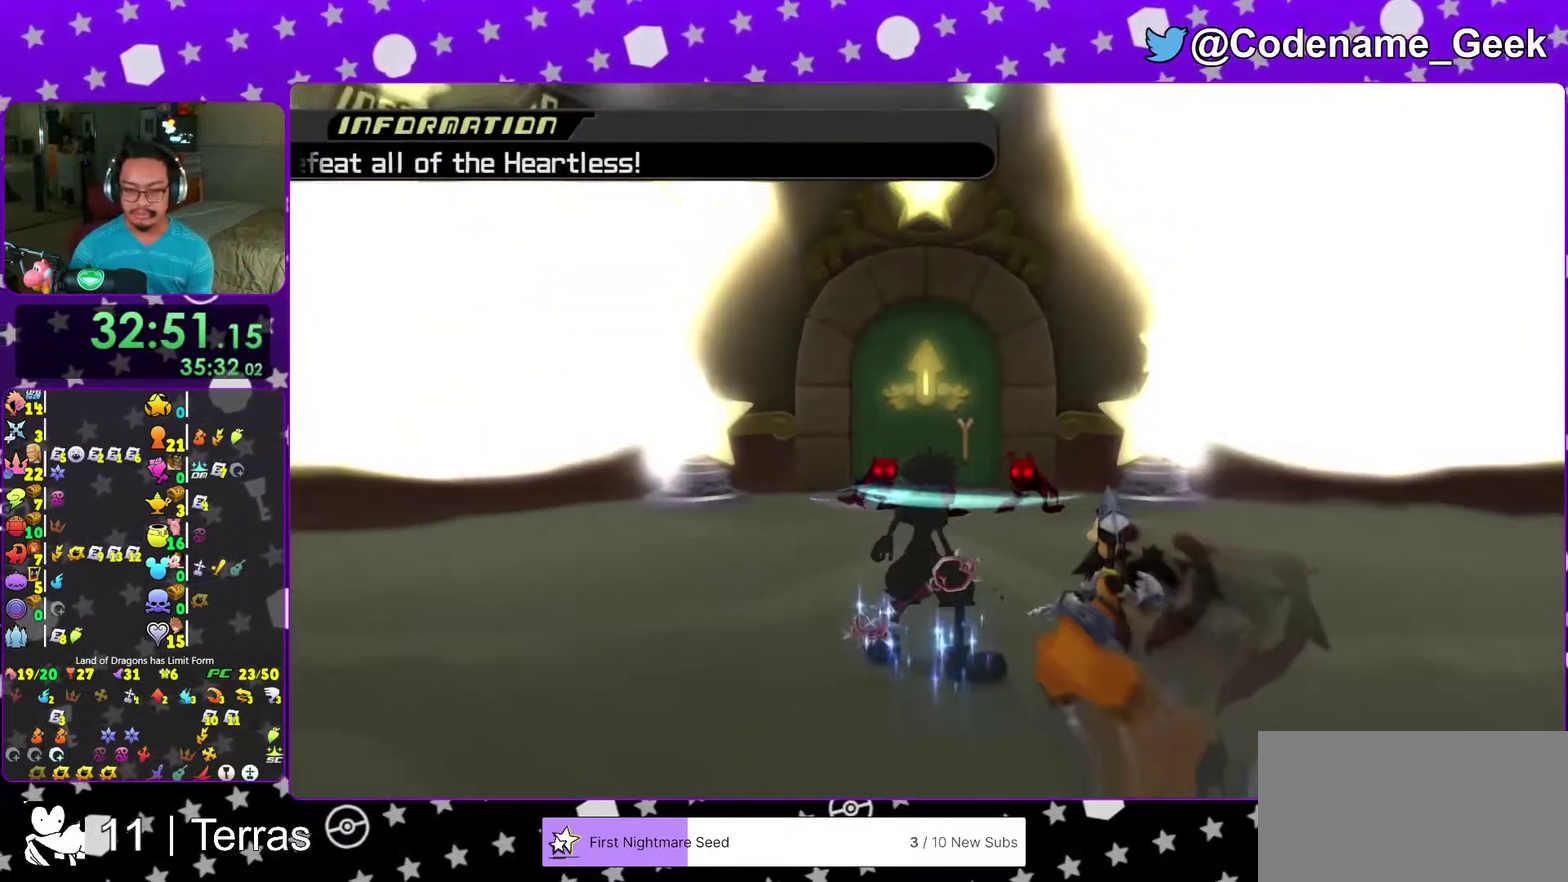
{"dt_ms": 500, "buttons": [], "left_stick": "up", "right_stick": "down", "events": [[33, "X", "down"], [117, "X", "up"], [217, "X", "down"], [467, "X", "up"]]}
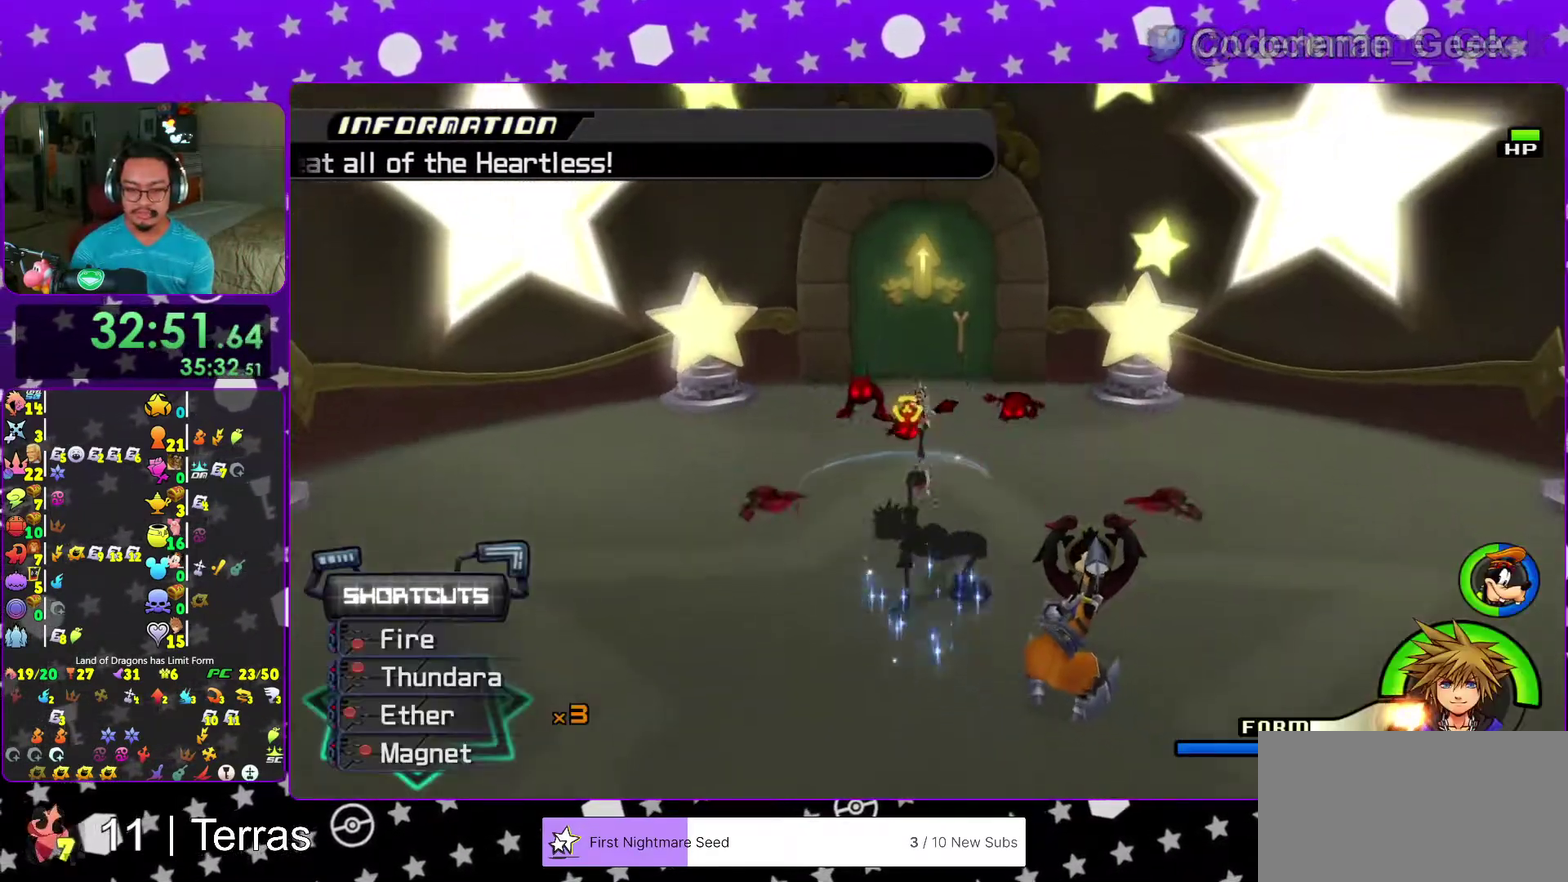
{"dt_ms": 500, "buttons": ["B"], "left_stick": "down-right", "right_stick": "down", "events": [[150, "left_stick", "down"], [267, "B", "down"], [350, "B", "up"], [350, "left_stick", "down-right"], [417, "B", "down"]]}
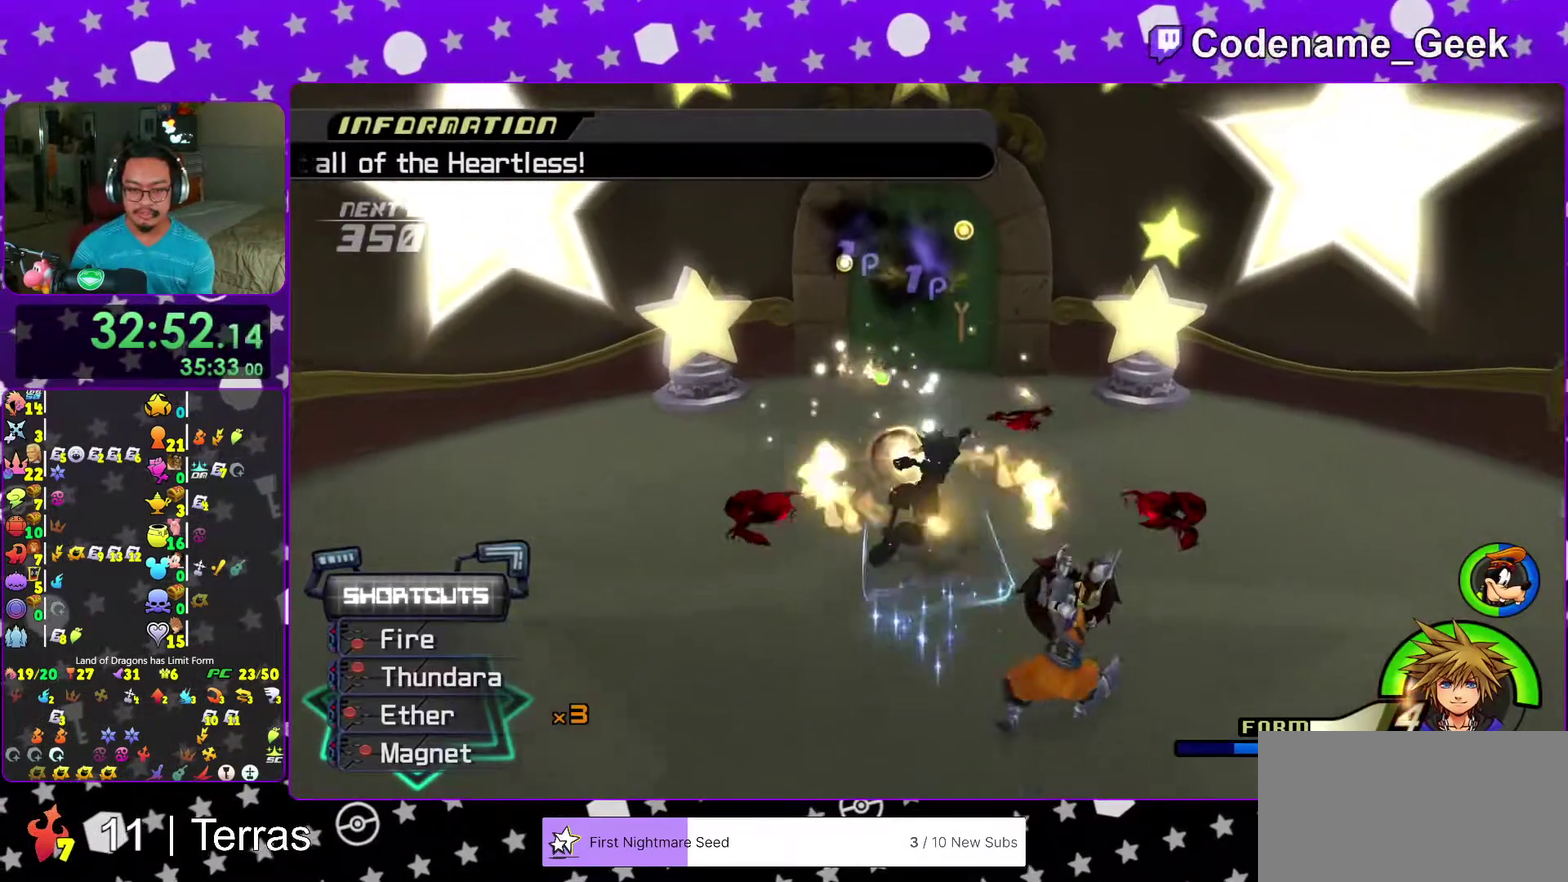
{"dt_ms": 500, "buttons": [], "left_stick": "down-right", "right_stick": "down", "events": [[50, "B", "up"], [50, "left_stick", "up-right"], [117, "left_stick", "up"], [200, "B", "down"], [250, "B", "up"], [267, "left_stick", "down"], [483, "left_stick", "down-right"]]}
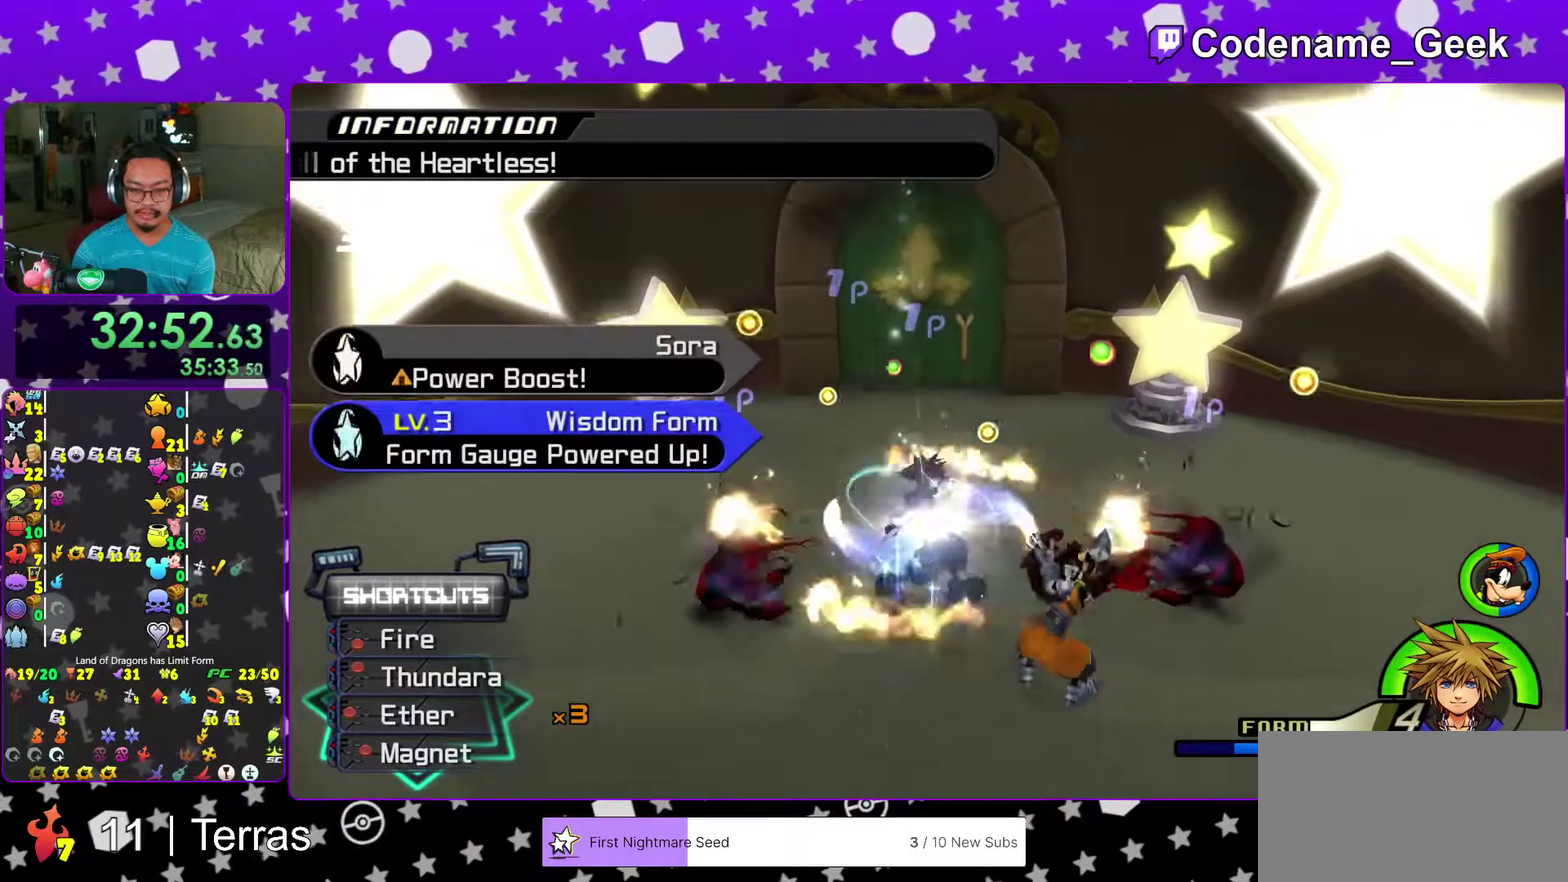
{"dt_ms": 400, "buttons": ["B"], "left_stick": "down", "right_stick": "down", "events": [[33, "B", "down"], [183, "B", "up"], [267, "B", "down"], [300, "left_stick", "down"]]}
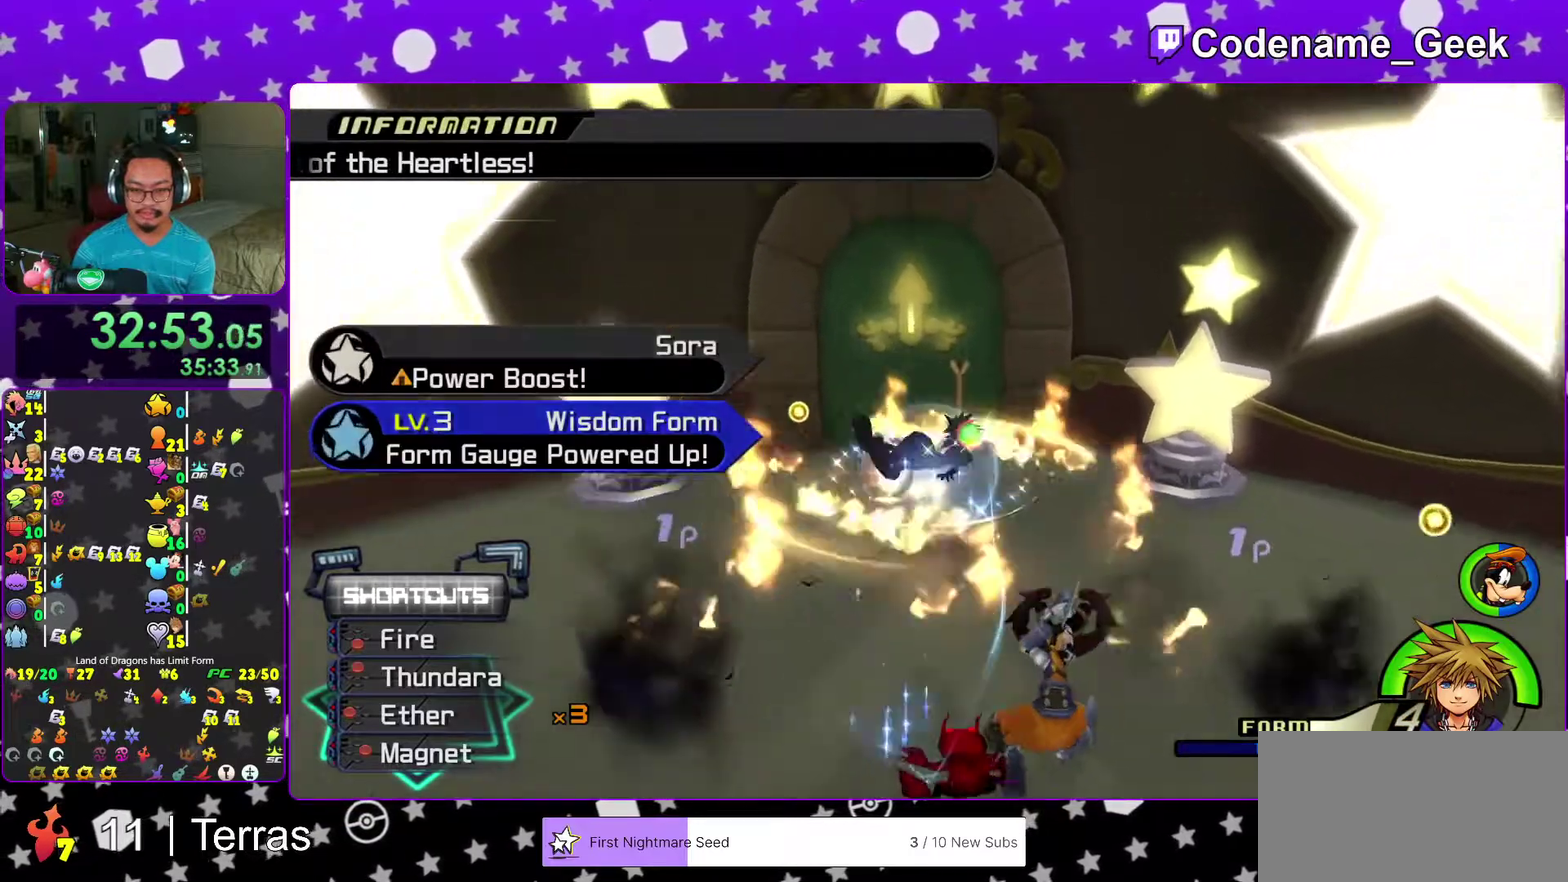
{"dt_ms": 600, "buttons": [], "left_stick": "down", "right_stick": "down", "events": [[17, "B", "up"]]}
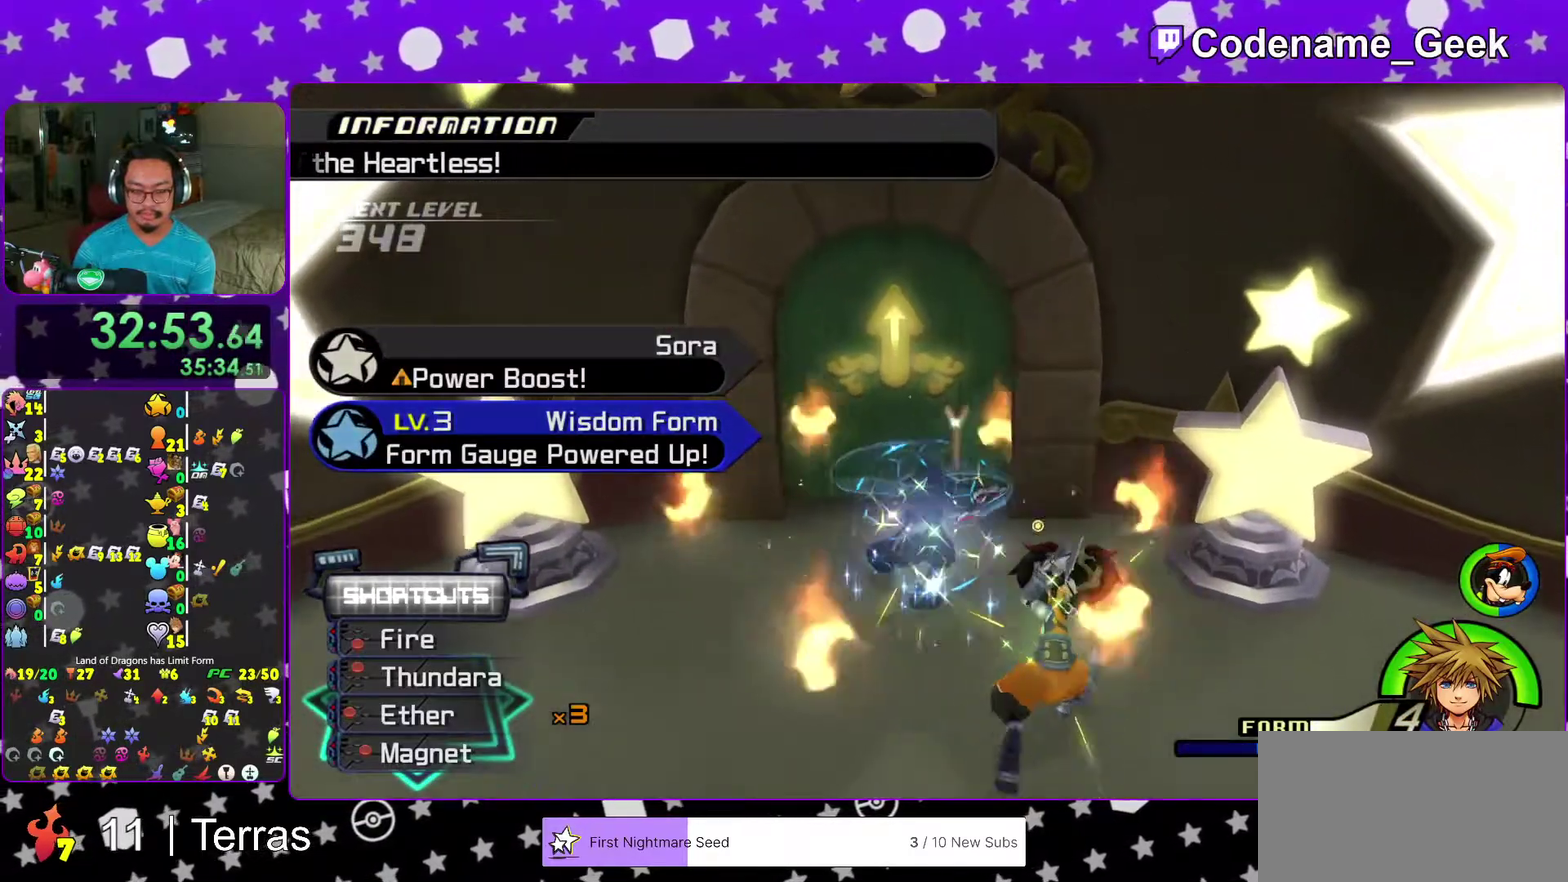
{"dt_ms": 500, "buttons": [], "left_stick": "down", "right_stick": "down", "events": [[117, "B", "down"], [233, "B", "up"], [300, "B", "down"], [417, "B", "up"]]}
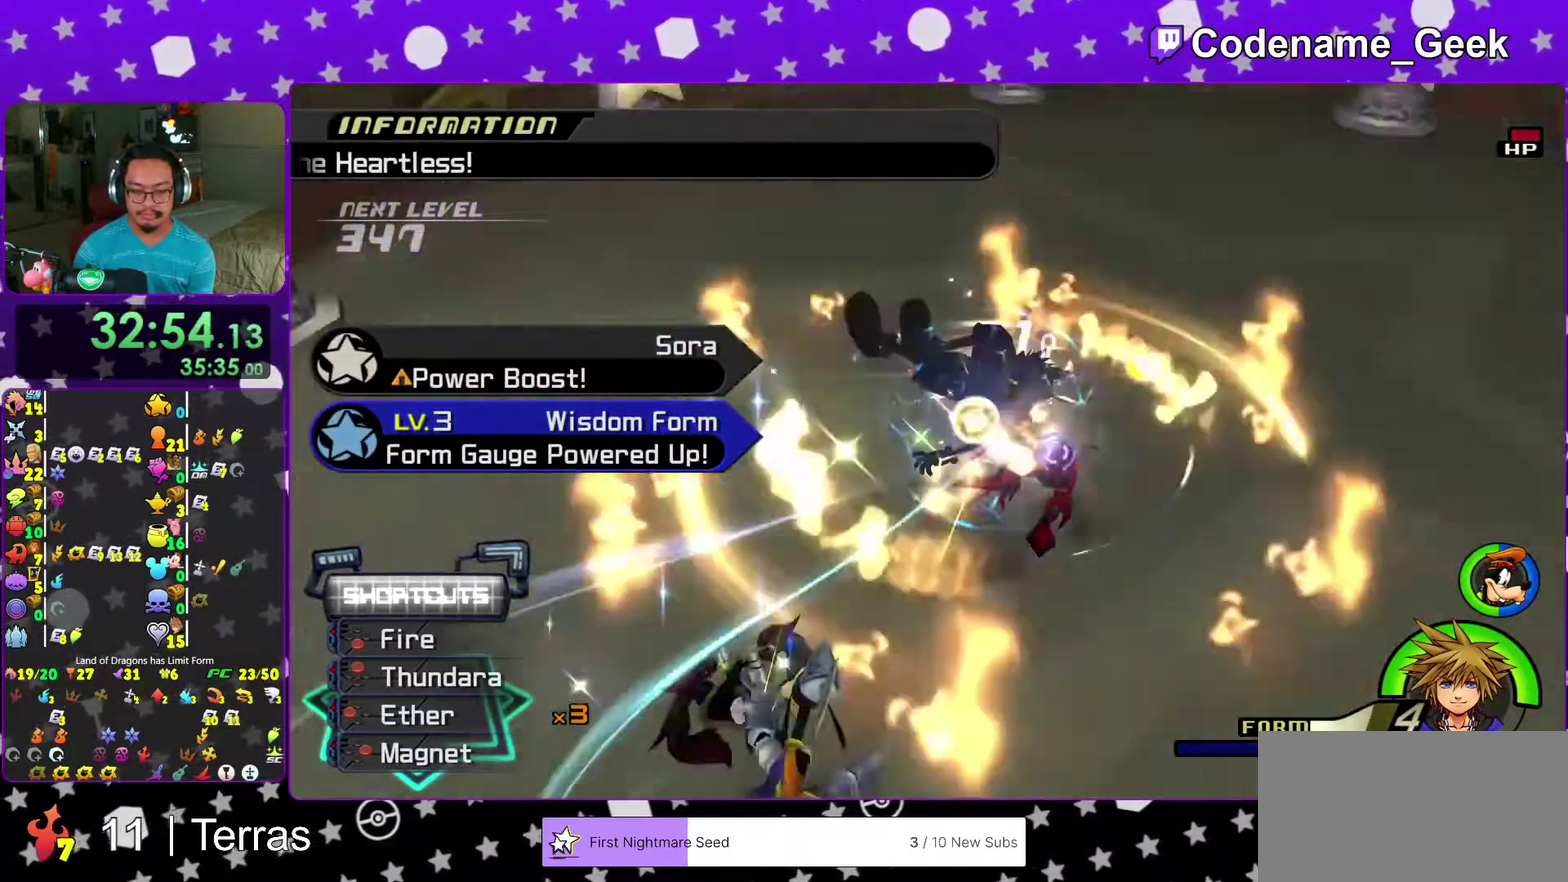
{"dt_ms": 500, "buttons": [], "left_stick": "down", "right_stick": "down-left", "events": [[17, "B", "down"], [17, "left_stick", "down-right"], [117, "left_stick", "up"], [183, "B", "up"], [250, "left_stick", "left"], [317, "left_stick", "down-left"], [350, "right_stick", "down-left"], [483, "left_stick", "down"]]}
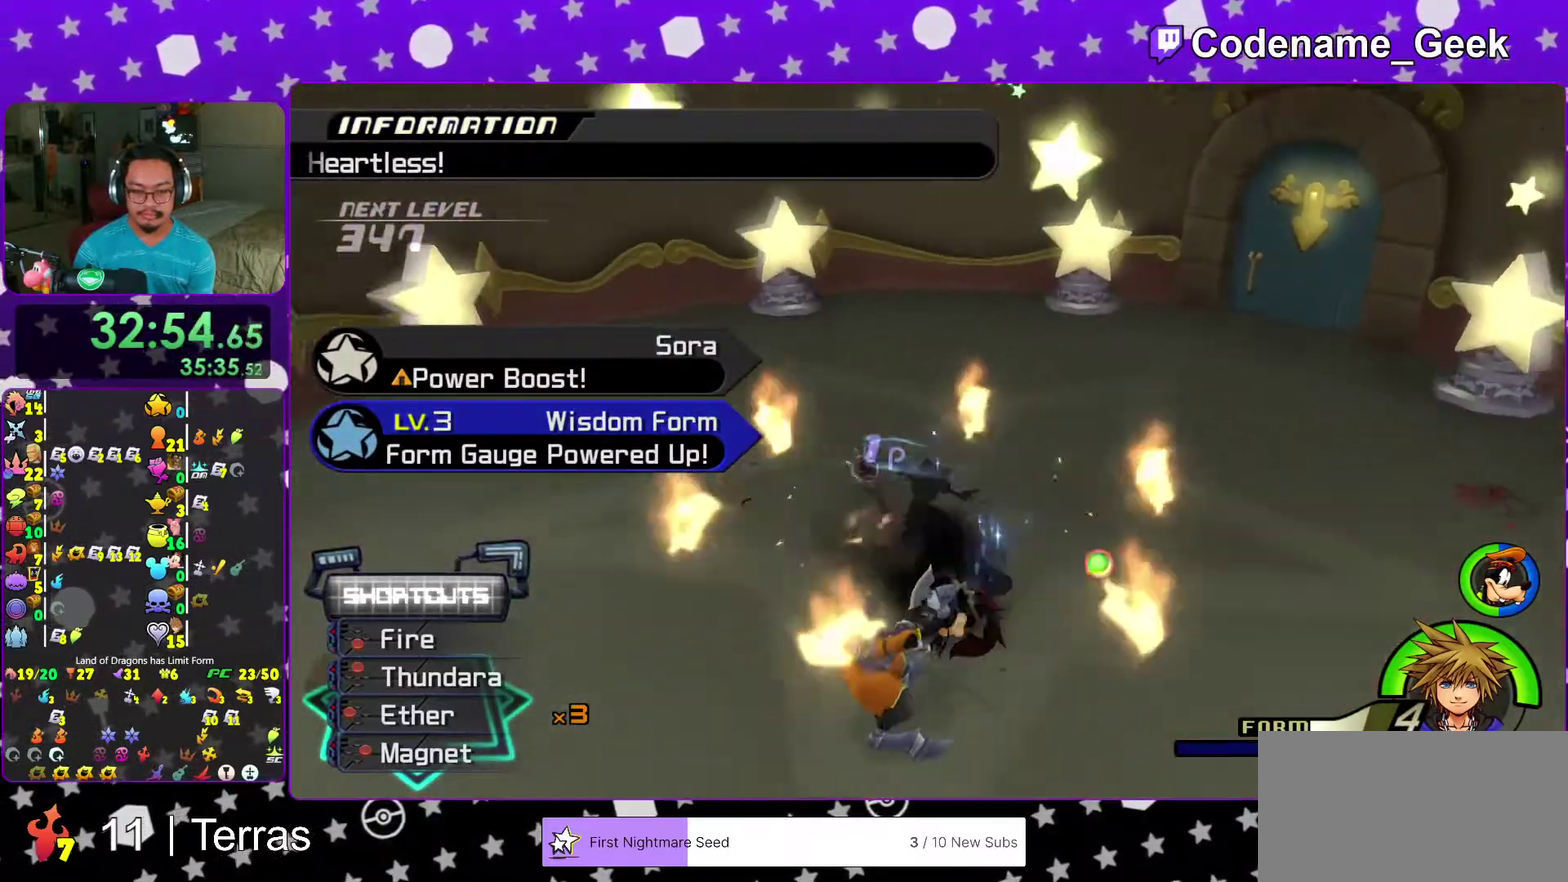
{"dt_ms": 400, "buttons": [], "left_stick": "down-left", "right_stick": "center", "events": [[217, "right_stick", "down"], [233, "left_stick", "down-left"], [333, "right_stick", "center"]]}
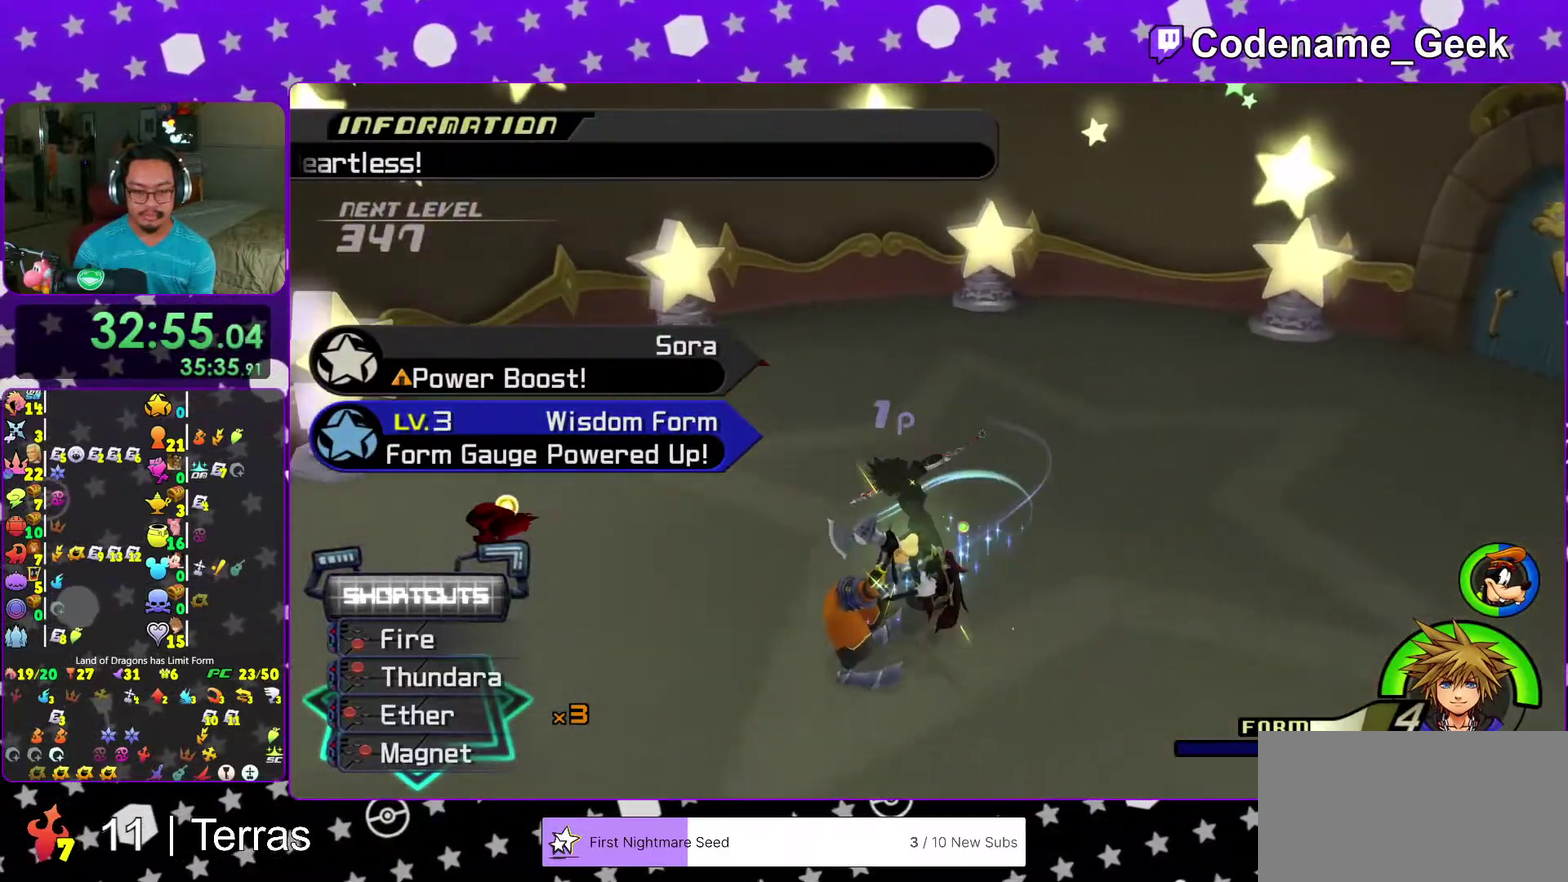
{"dt_ms": 600, "buttons": ["B"], "left_stick": "up", "right_stick": "down-right", "events": [[17, "right_stick", "down"], [100, "left_stick", "left"], [267, "right_stick", "down-right"], [300, "left_stick", "up-left"], [317, "B", "down"], [433, "left_stick", "up"], [450, "B", "up"], [517, "B", "down"]]}
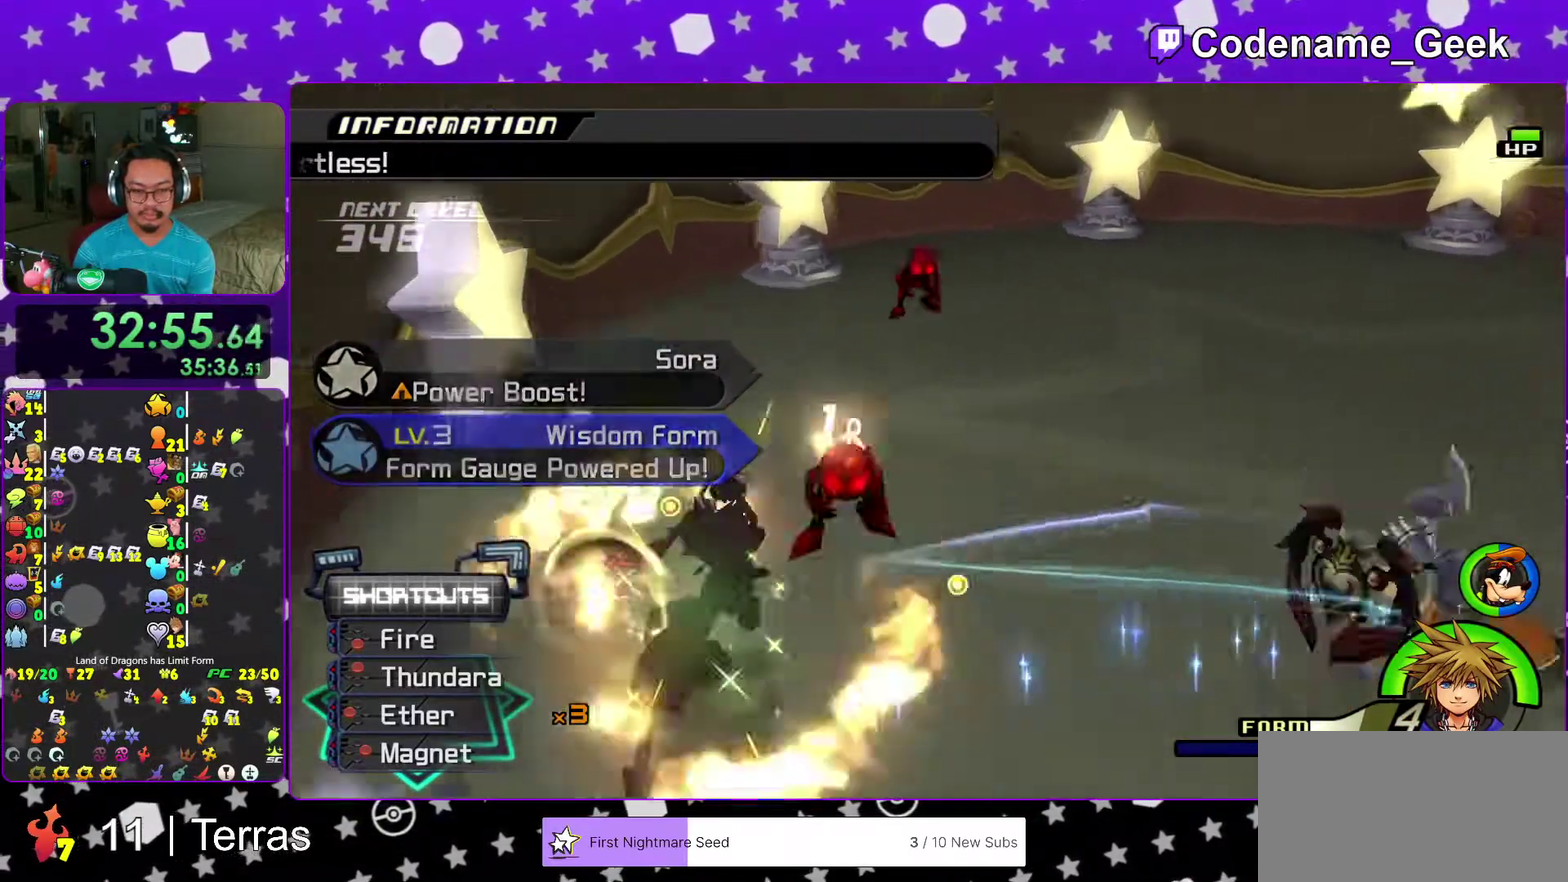
{"dt_ms": 400, "buttons": ["B", "SELECT"], "left_stick": "up", "right_stick": "center"}
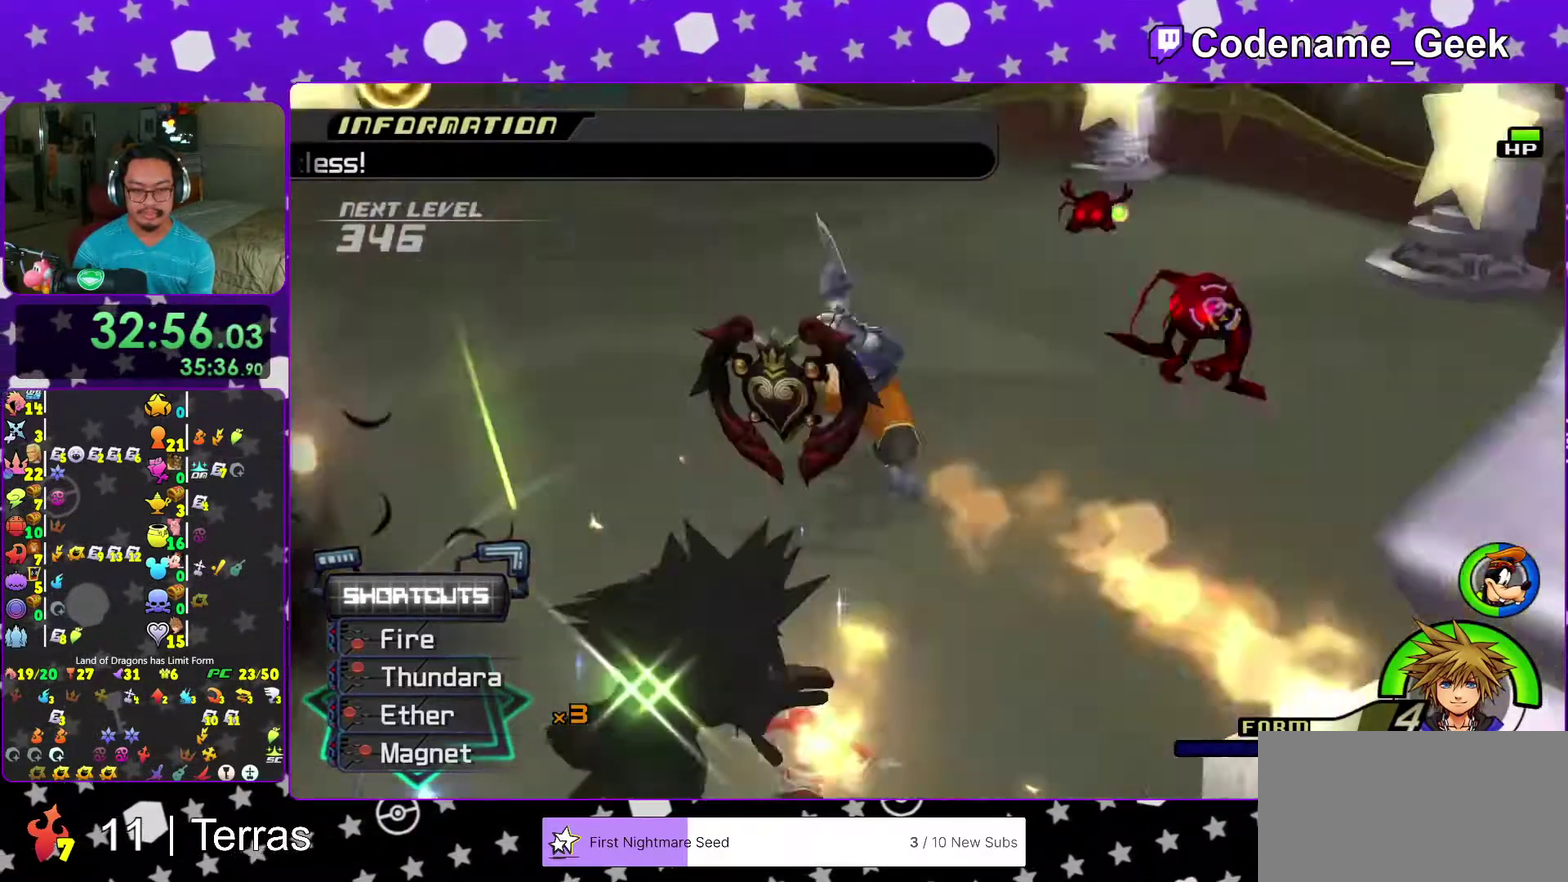
{"dt_ms": 600, "buttons": [], "left_stick": "up", "right_stick": "down"}
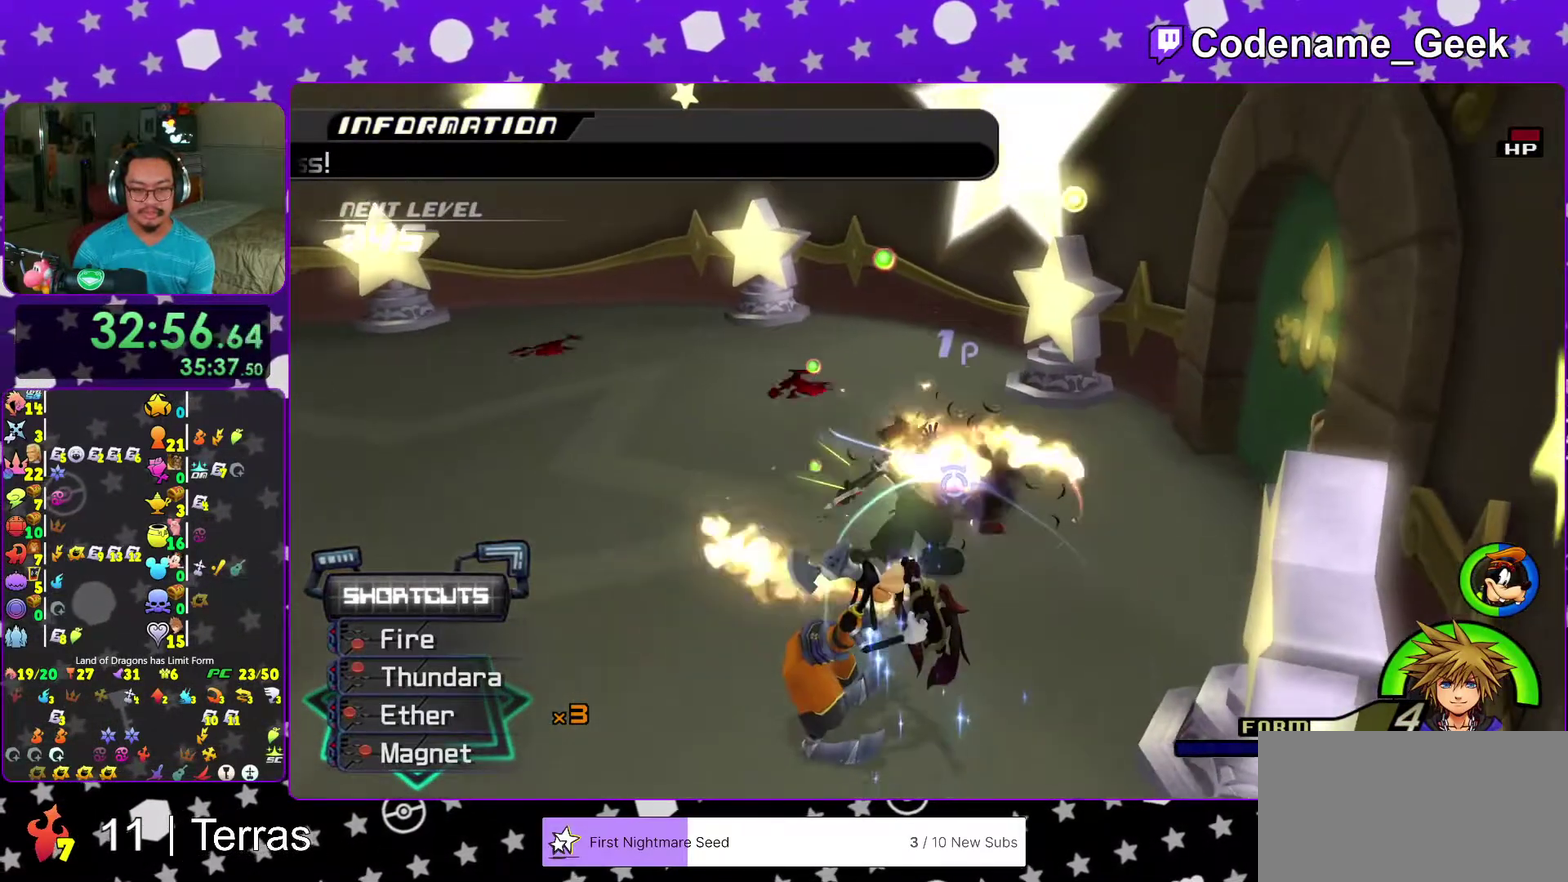
{"dt_ms": 400, "buttons": [], "left_stick": "down", "right_stick": "down-right", "events": [[33, "right_stick", "down-left"], [83, "left_stick", "up-left"], [150, "right_stick", "down"], [200, "left_stick", "left"], [200, "right_stick", "down-right"], [250, "left_stick", "down-left"], [300, "left_stick", "down"]]}
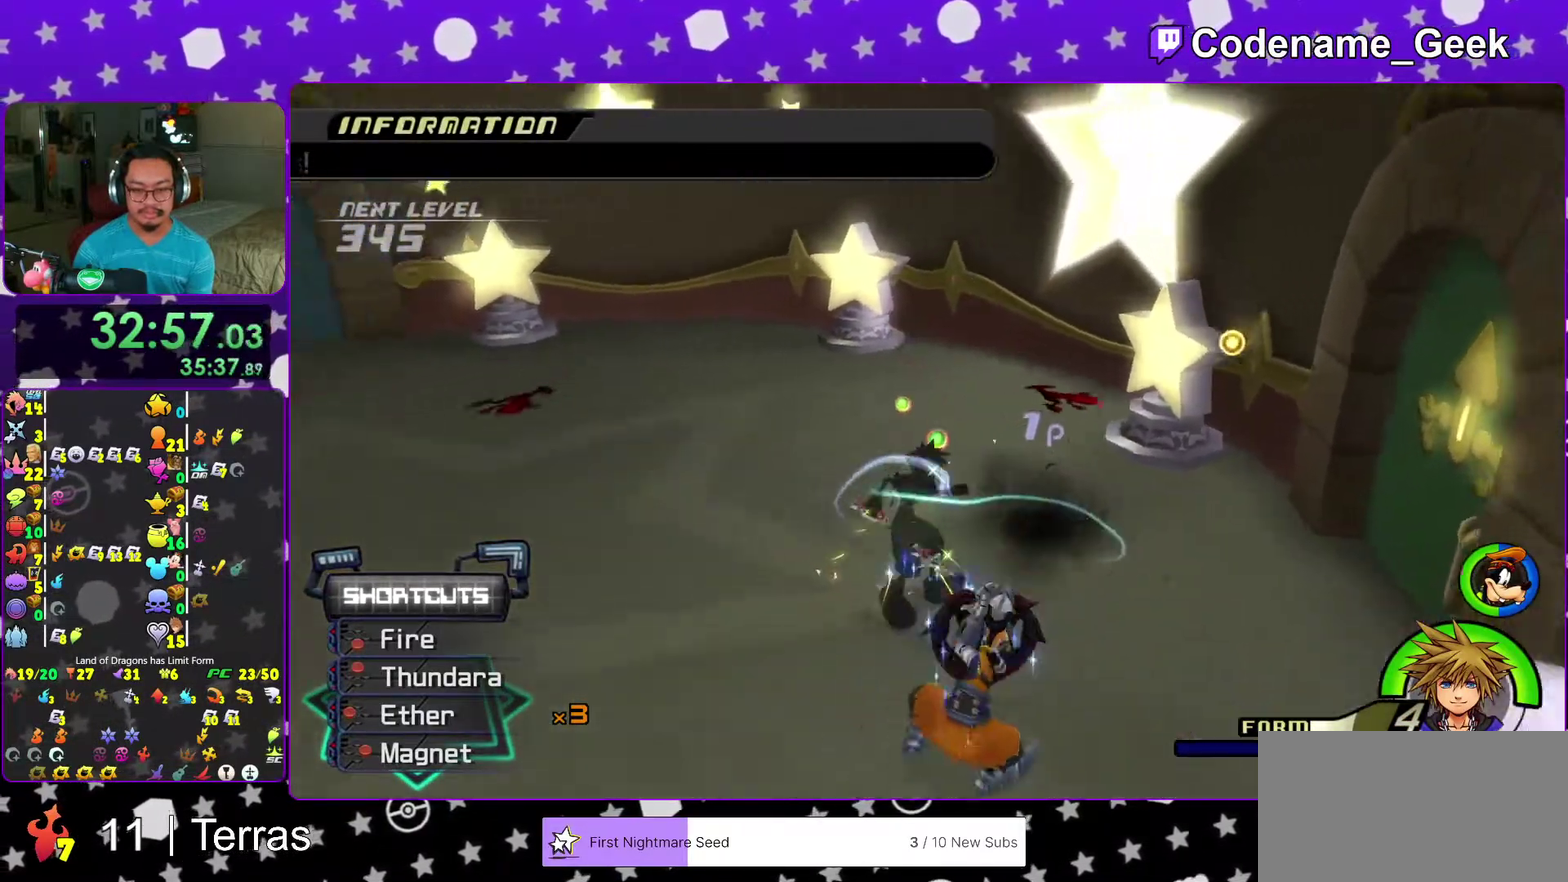
{"dt_ms": 600, "buttons": [], "left_stick": "down-left", "right_stick": "down", "events": [[33, "START", "down"], [83, "START", "up"], [133, "left_stick", "center"], [400, "right_stick", "down"], [433, "left_stick", "down"], [567, "left_stick", "down-left"]]}